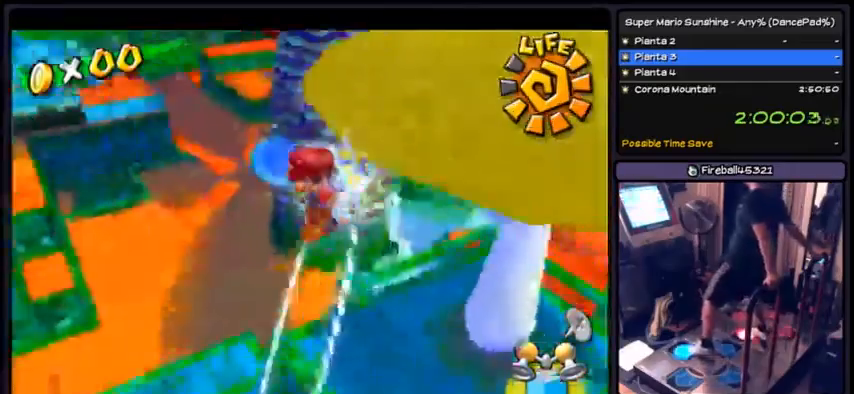
Gameplay with a controller (Nintendo layout); each line is a JSON object with the inputs held at the frame after it. "events" lists button and stick changes between this image and that frame as [ms after this image, input, new state], when the widget could be followed in between. Not read: L3 R3.
{"buttons": ["R1", "DPAD_UP", "DPAD_RIGHT"], "events": [[301, "DPAD_RIGHT", "down"]]}
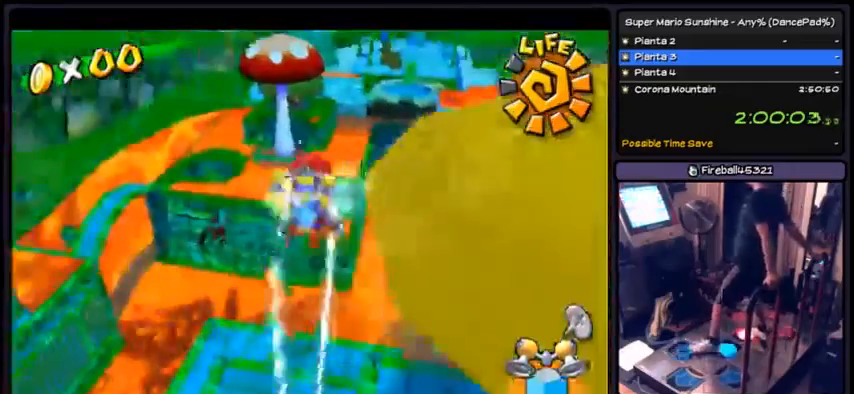
{"buttons": ["R1", "DPAD_RIGHT"], "events": [[133, "DPAD_UP", "up"]]}
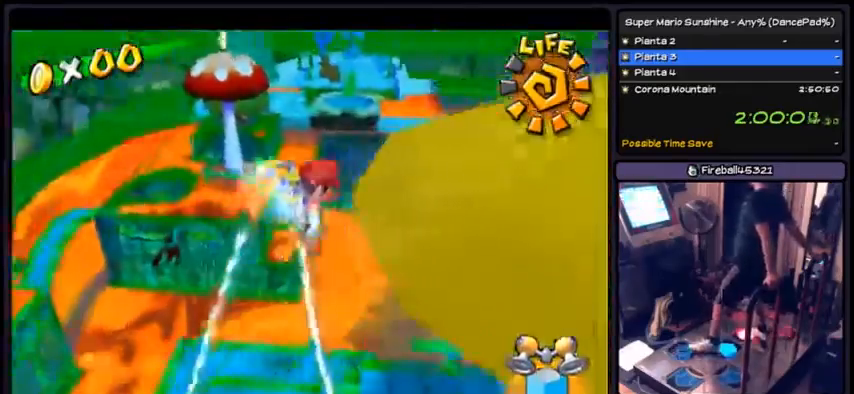
{"buttons": ["R1", "DPAD_RIGHT"], "events": []}
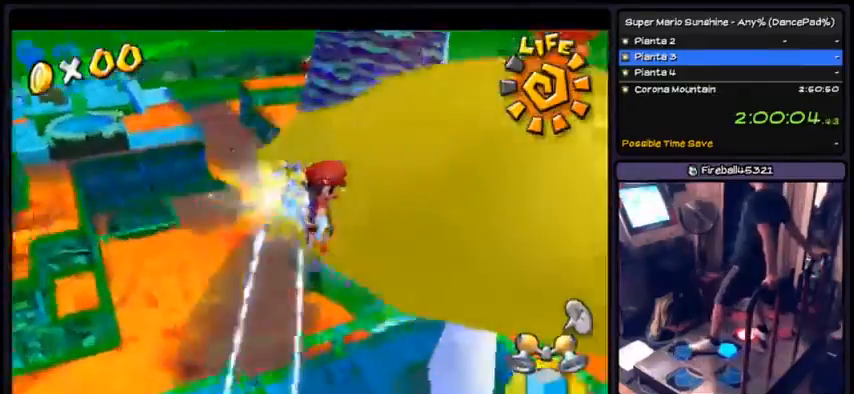
{"buttons": ["R1", "DPAD_UP"], "events": [[300, "DPAD_RIGHT", "up"], [333, "DPAD_UP", "down"]]}
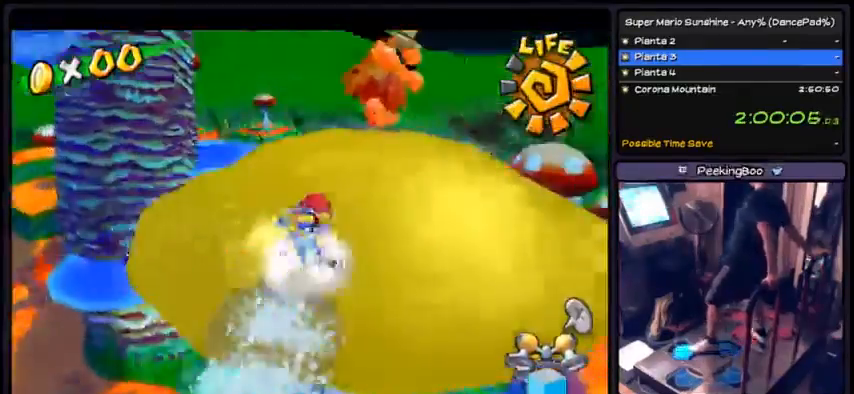
{"buttons": [], "events": [[134, "R1", "up"], [401, "DPAD_UP", "up"]]}
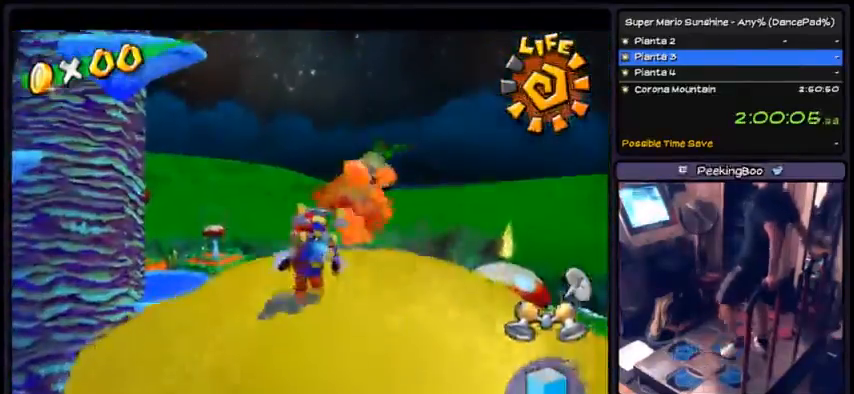
{"buttons": ["X"], "events": [[367, "X", "down"]]}
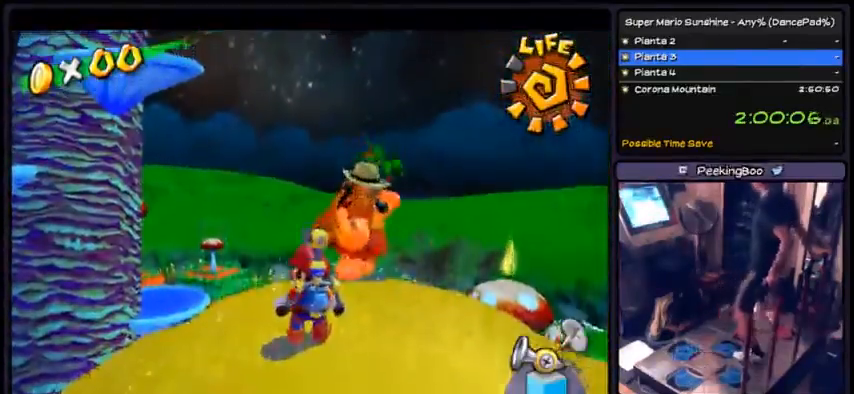
{"buttons": ["R1", "DPAD_RIGHT"], "events": [[134, "X", "up"], [234, "R1", "down"], [434, "DPAD_RIGHT", "down"]]}
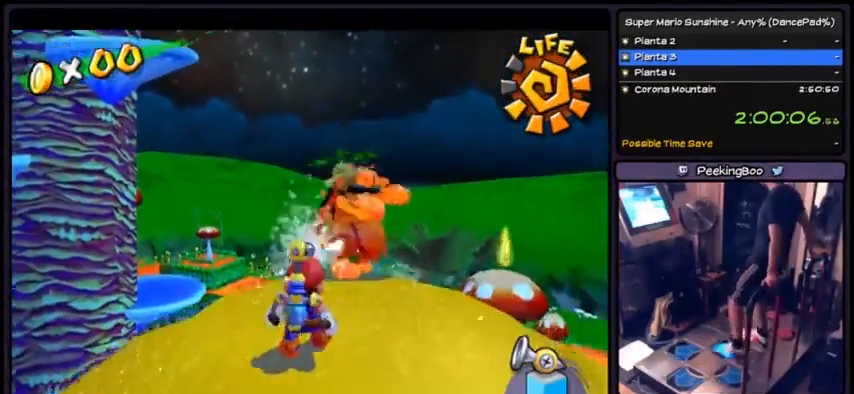
{"buttons": ["R1", "DPAD_DOWN"], "events": [[200, "DPAD_RIGHT", "up"], [400, "DPAD_DOWN", "down"]]}
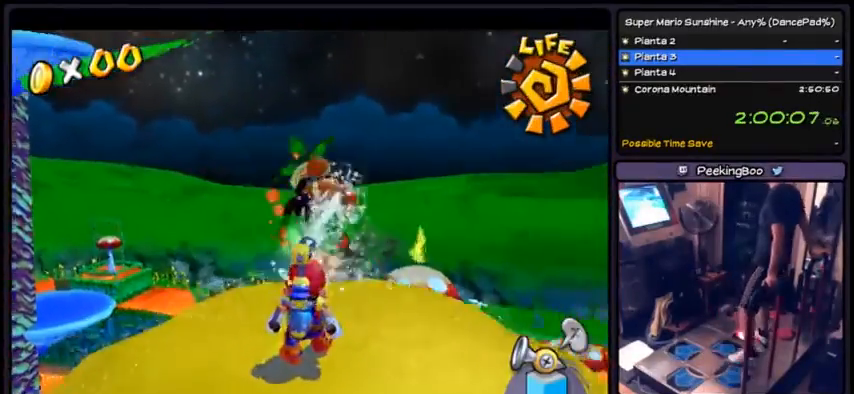
{"buttons": ["R1"], "events": [[134, "DPAD_DOWN", "up"]]}
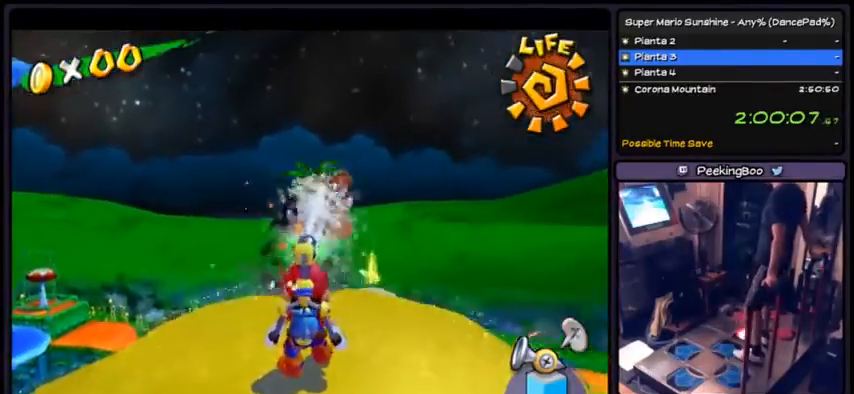
{"buttons": ["R1"], "events": []}
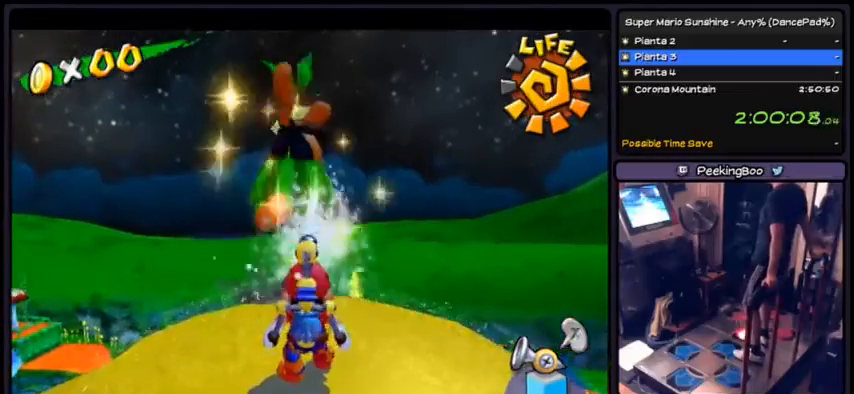
{"buttons": [], "events": [[401, "R1", "up"]]}
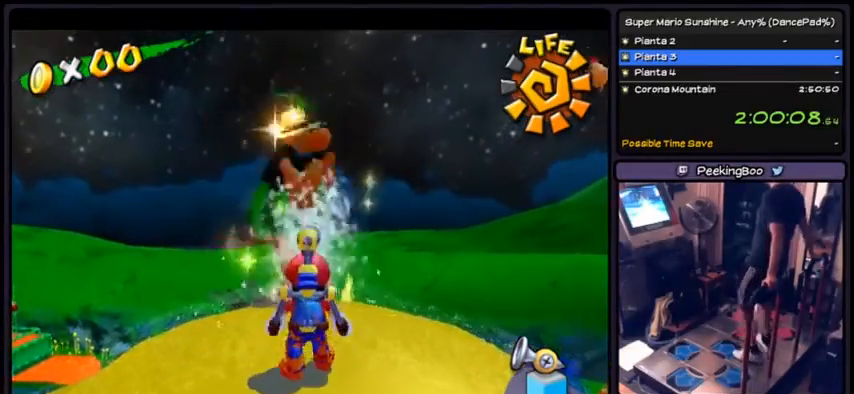
{"buttons": ["DPAD_UP"], "events": [[300, "DPAD_UP", "down"]]}
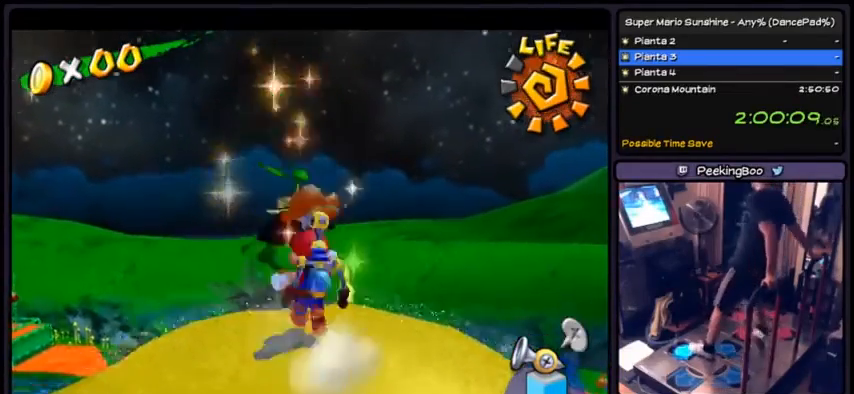
{"buttons": [], "events": [[67, "DPAD_UP", "up"]]}
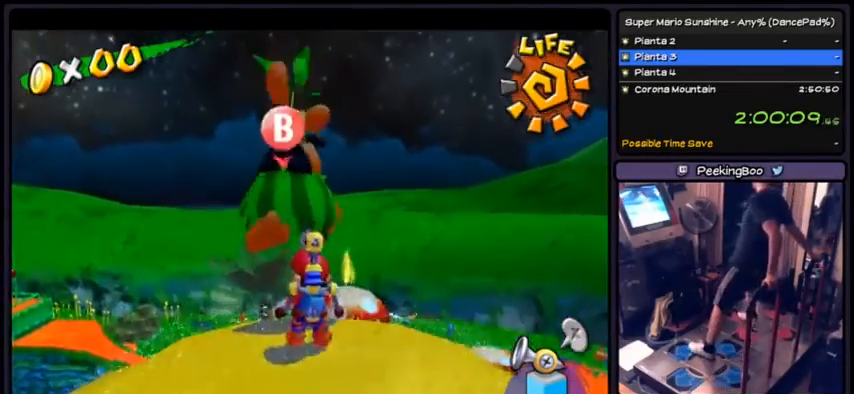
{"buttons": [], "events": [[67, "B", "down"], [367, "B", "up"]]}
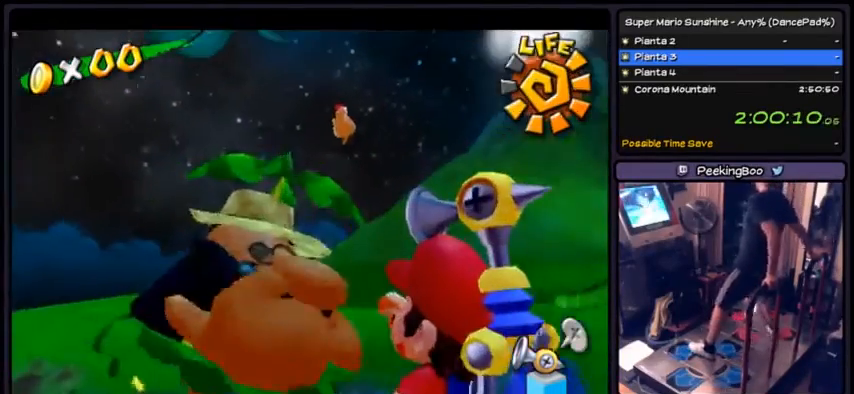
{"buttons": [], "events": [[34, "A", "down"], [401, "A", "up"]]}
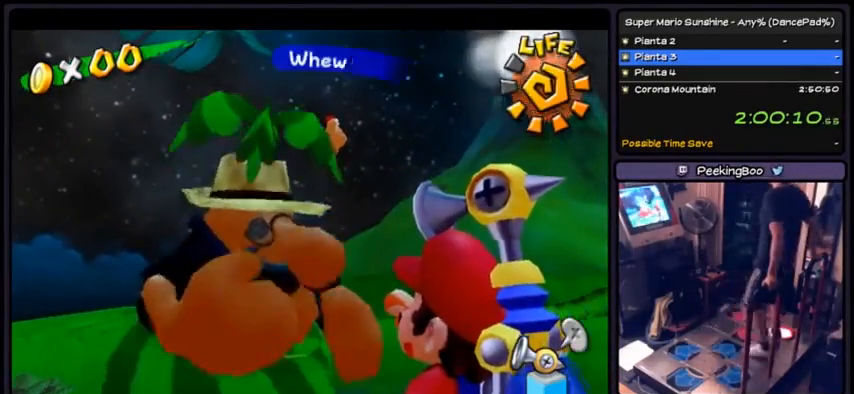
{"buttons": ["A"], "events": [[33, "A", "down"]]}
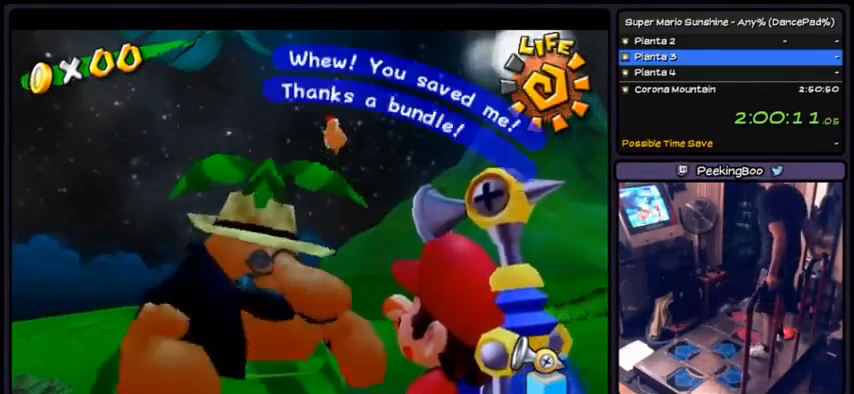
{"buttons": ["A"], "events": [[467, "A", "up"], [501, "A", "down"]]}
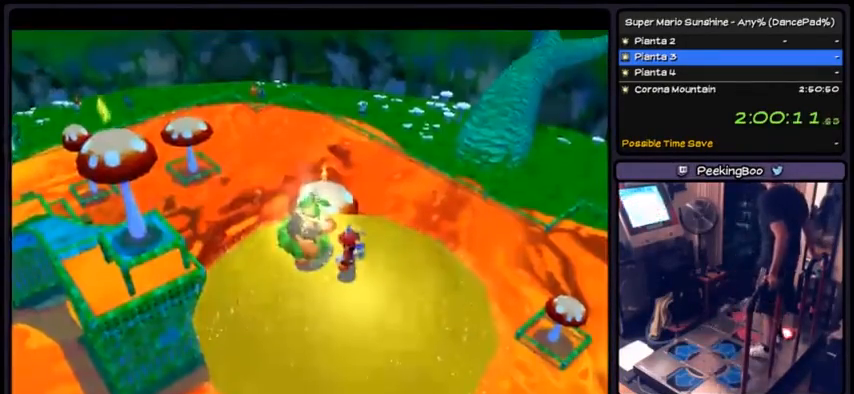
{"buttons": [], "events": [[400, "A", "up"]]}
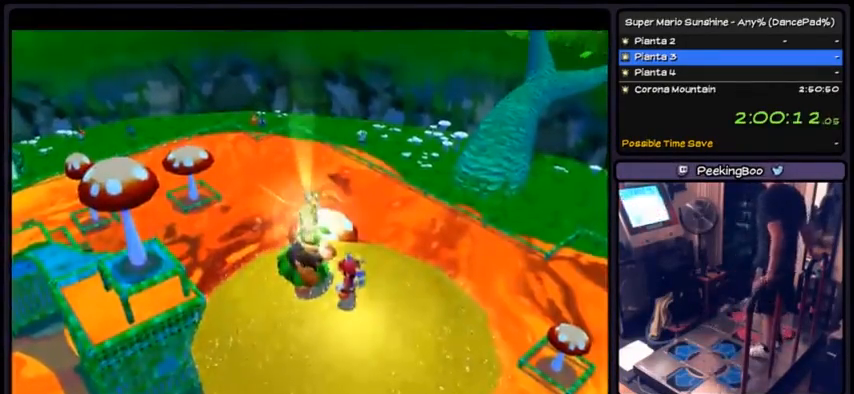
{"buttons": [], "events": []}
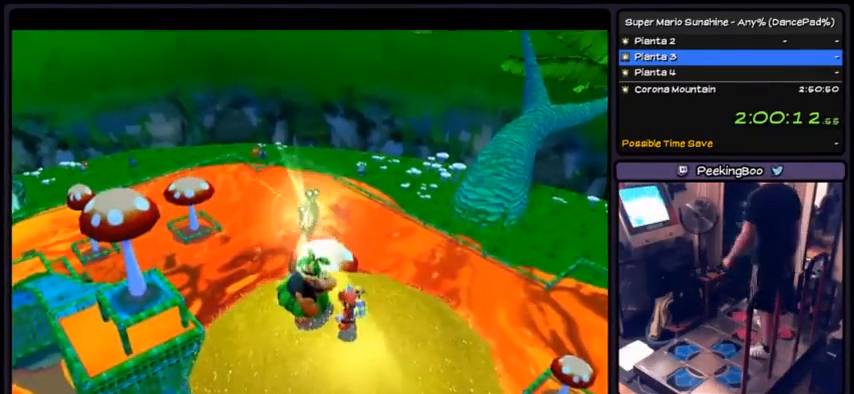
{"buttons": [], "events": []}
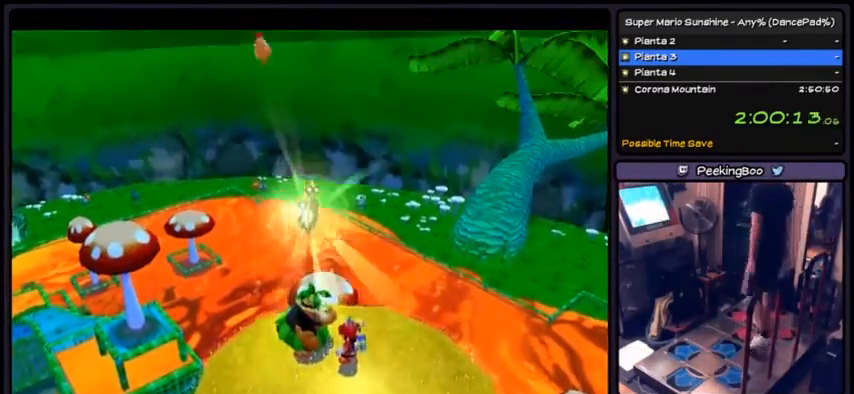
{"buttons": [], "events": []}
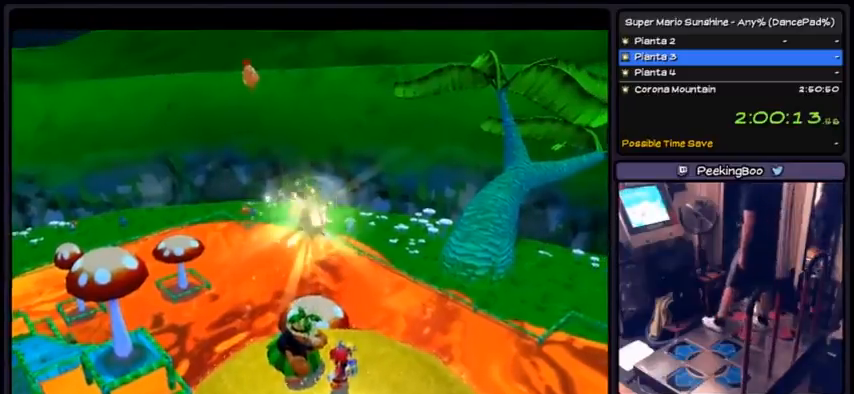
{"buttons": [], "events": []}